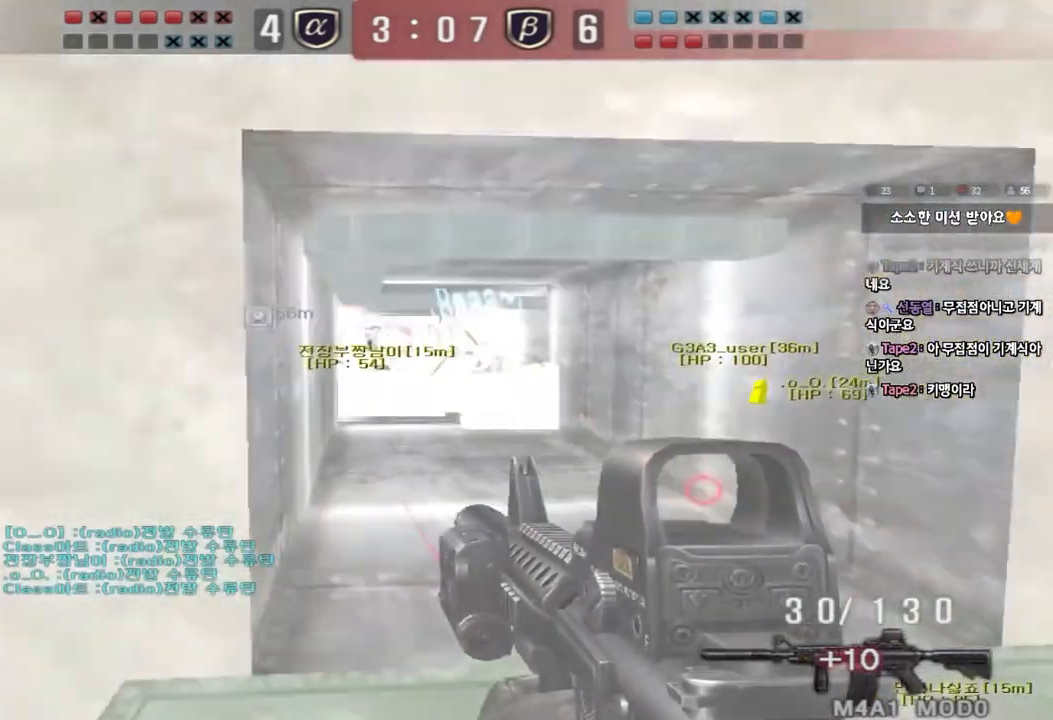
Gameplay with keyboard; each line is a JSON object with the keys held at the frame after it. "events" lists presses ("down") and releases ("up") of "a", "ctrl", "d", "e", "f", "q", "r", "s", "shift", "space", "tab" and "w" between this image and that frame as [ms after this image, input, new state], when the widget could be followed in between. No other keys are recorded. Mouse input is not recorded.
{"keys": [], "events": [[33, "a", "down"], [50, "ctrl", "down"], [183, "w", "up"], [200, "a", "up"], [233, "ctrl", "up"]]}
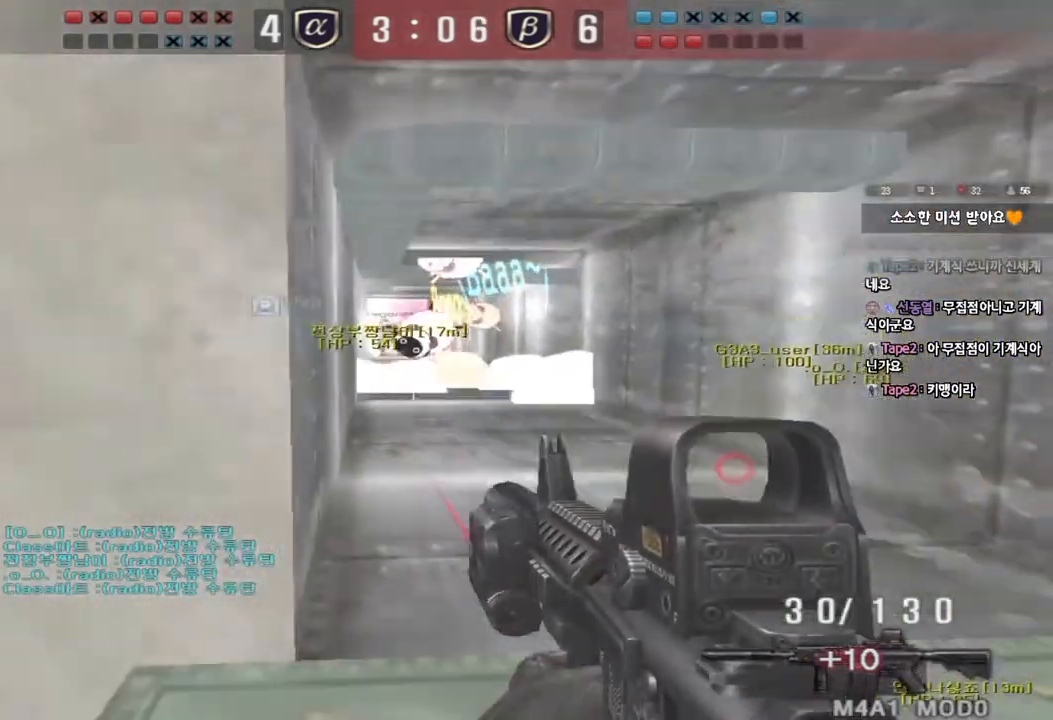
{"keys": [], "events": [[50, "w", "down"], [133, "ctrl", "down"], [150, "space", "down"], [283, "ctrl", "up"], [300, "space", "up"], [317, "d", "down"], [500, "d", "up"], [500, "w", "up"]]}
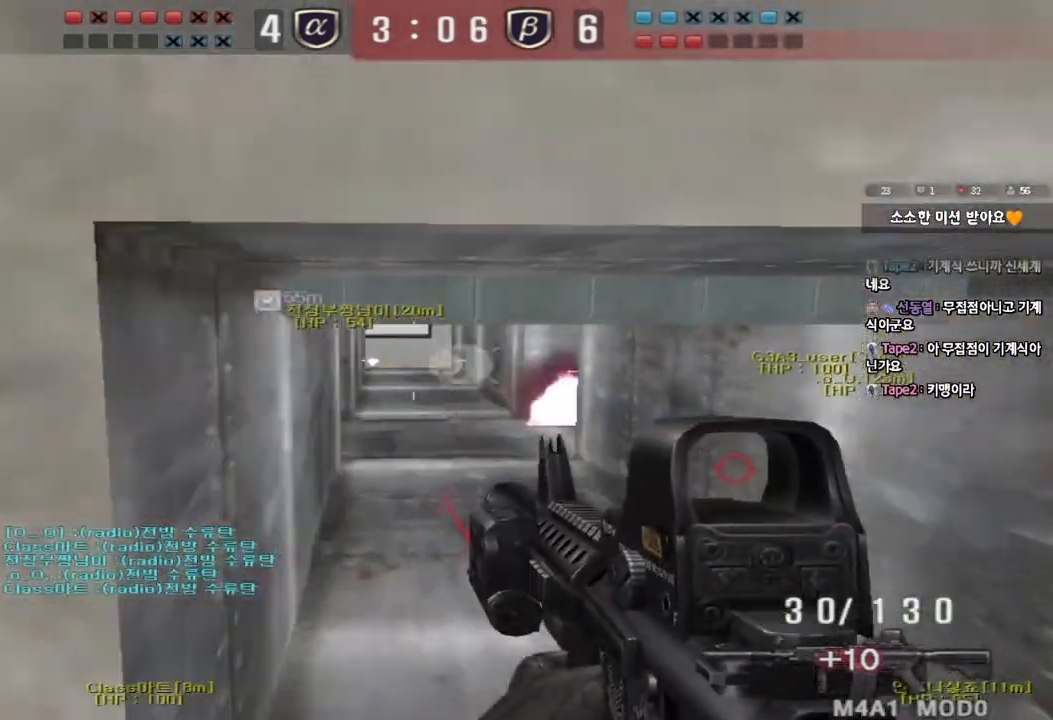
{"keys": [], "events": []}
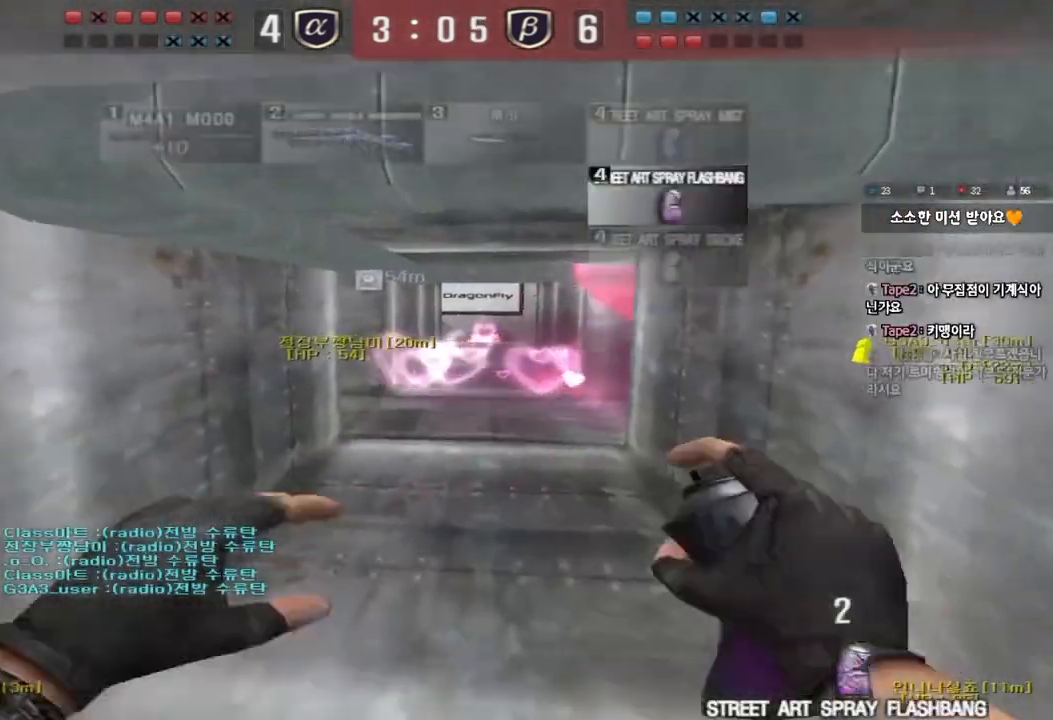
{"keys": ["d", "w"], "events": [[150, "w", "down"], [167, "d", "down"], [283, "shift", "down"], [350, "shift", "up"]]}
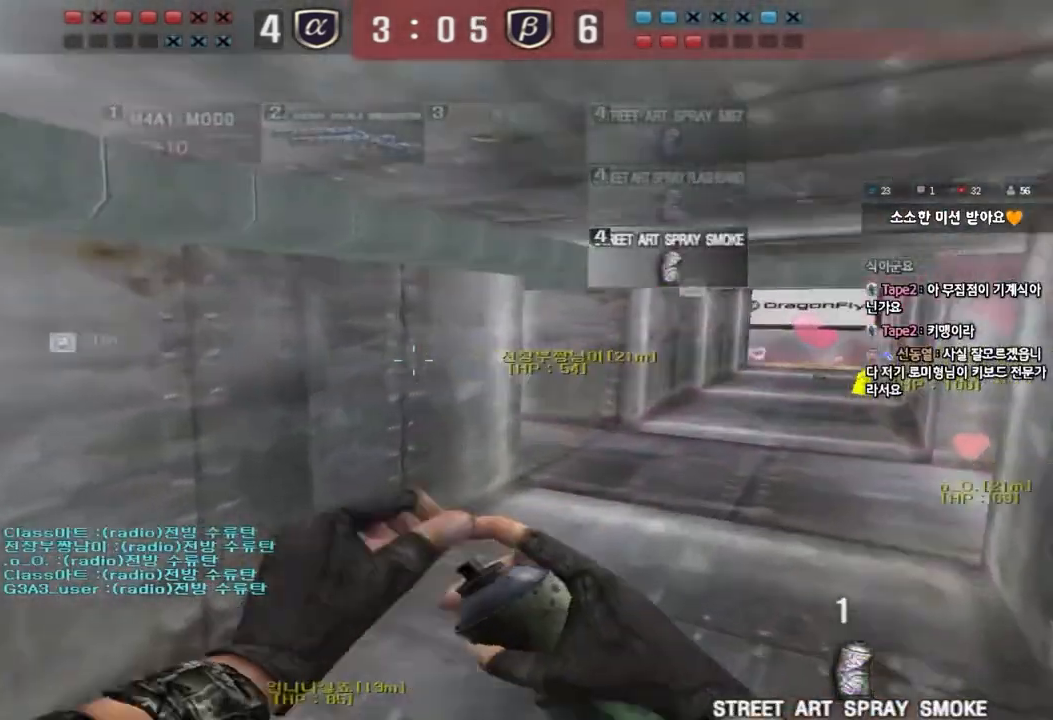
{"keys": ["d", "w"], "events": [[300, "ctrl", "down"], [317, "d", "up"], [317, "w", "up"], [400, "d", "down"], [400, "w", "down"], [417, "ctrl", "up"]]}
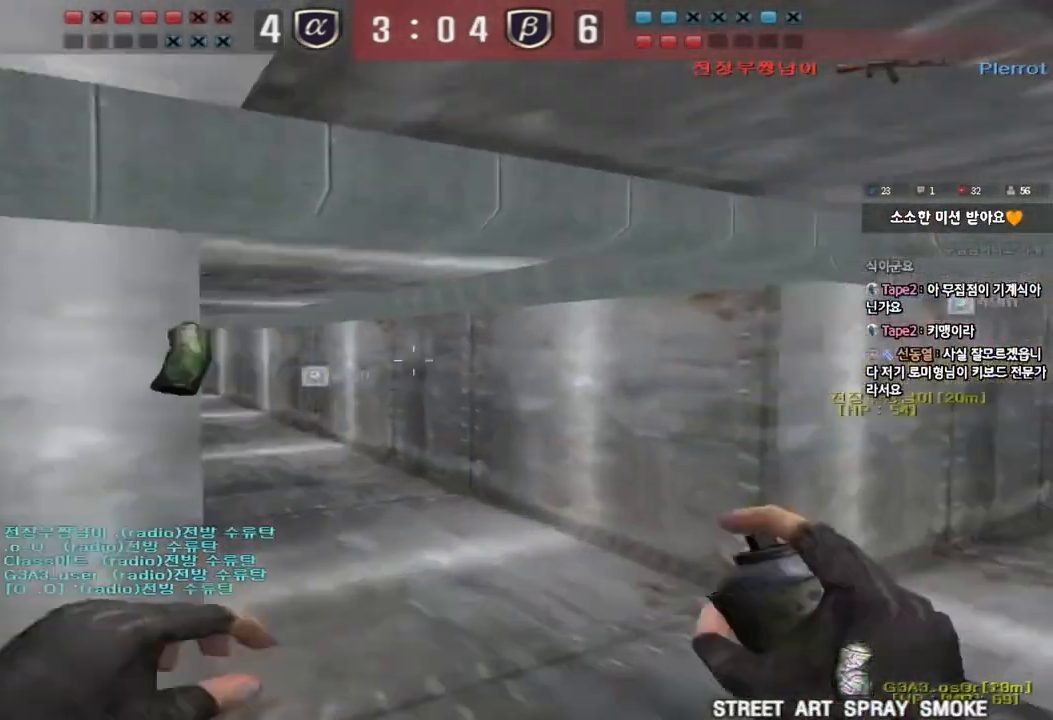
{"keys": ["d", "w"], "events": []}